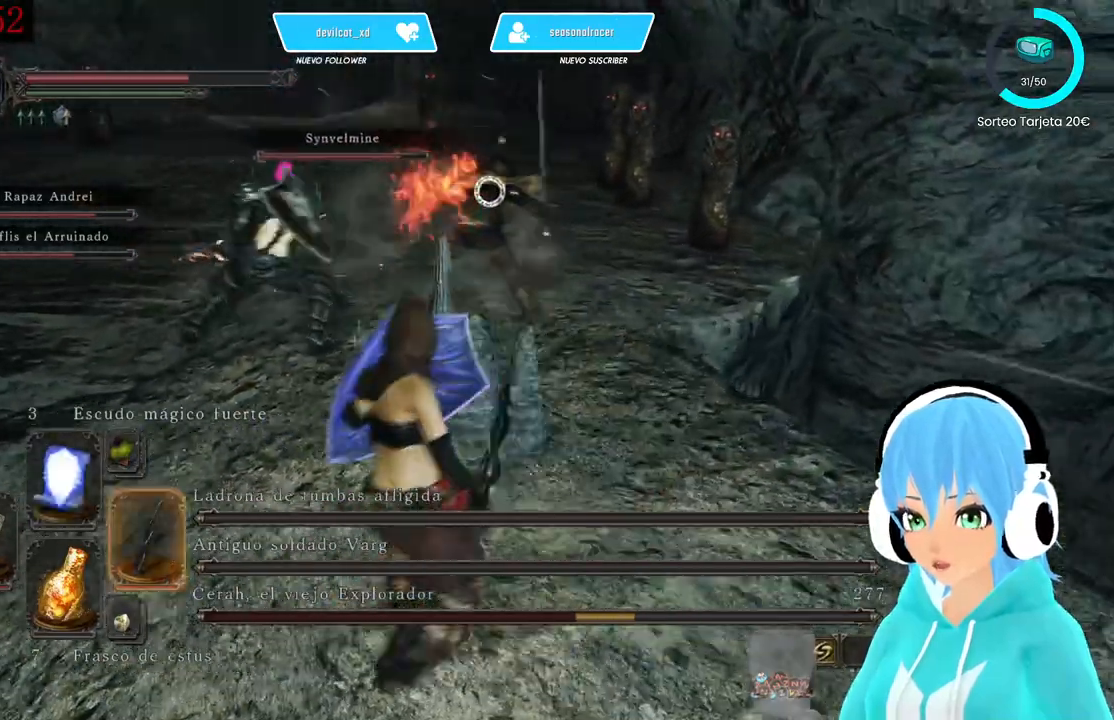
Gameplay with a controller (Xbox layout); each line is a JSON object with the inputs held at the frame after it. "events" lists button and stick changes between this image and that frame as [ms after this image, input, new state], when the widget could be followed in between.
{"buttons": ["L1"], "left_stick": "right", "right_stick": "center", "events": [[83, "DPAD_RIGHT", "up"], [250, "left_stick", "down"], [333, "left_stick", "down-right"], [500, "left_stick", "right"]]}
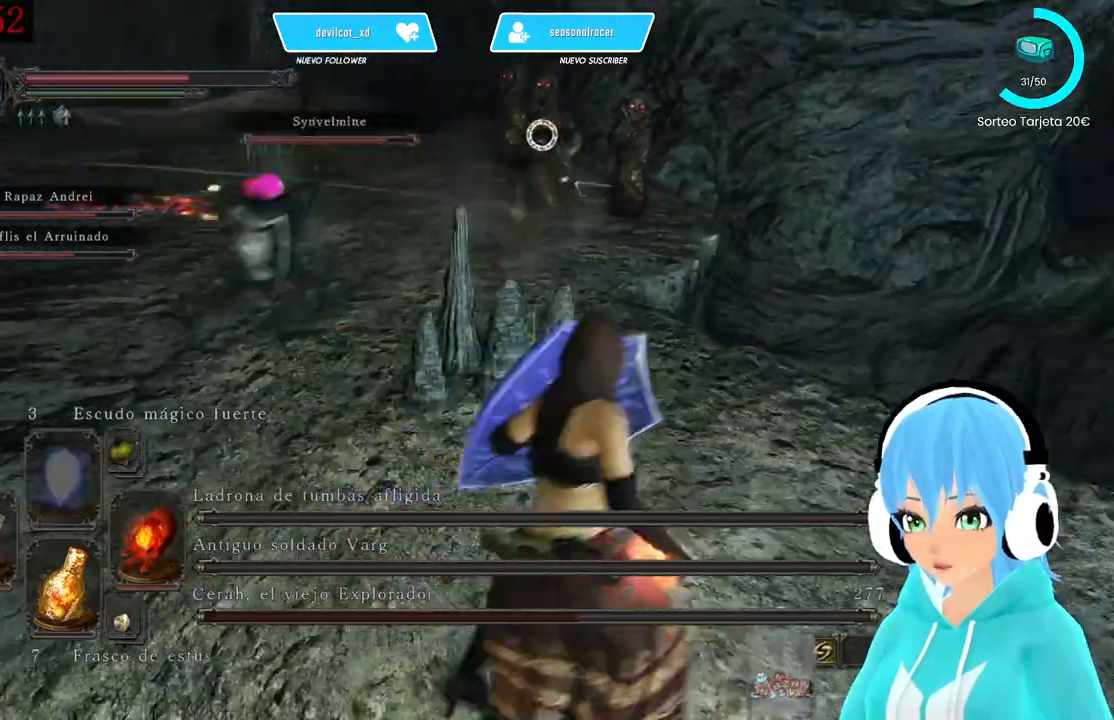
{"buttons": ["L1"], "left_stick": "up-left", "right_stick": "center", "events": [[333, "left_stick", "up"], [417, "left_stick", "up-left"]]}
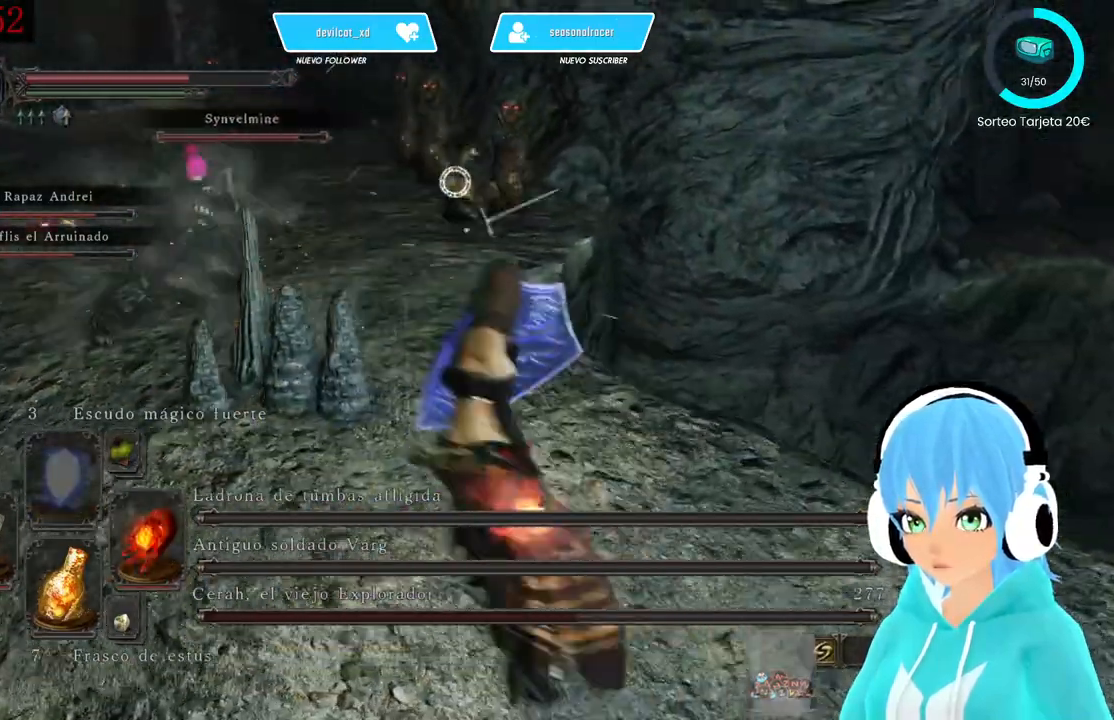
{"buttons": ["L1"], "left_stick": "down", "right_stick": "center", "events": [[83, "left_stick", "up"], [250, "left_stick", "right"], [333, "DPAD_RIGHT", "down"], [417, "DPAD_RIGHT", "up"], [417, "left_stick", "down"]]}
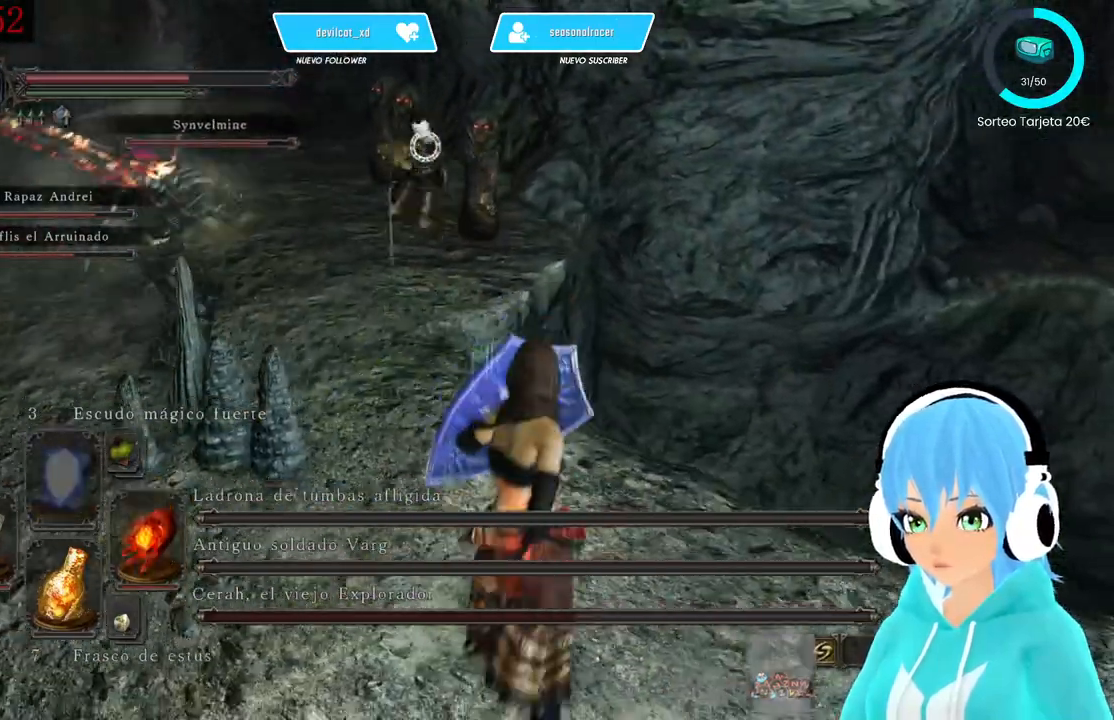
{"buttons": ["L1"], "left_stick": "right", "right_stick": "center", "events": [[250, "left_stick", "down-right"], [417, "left_stick", "right"]]}
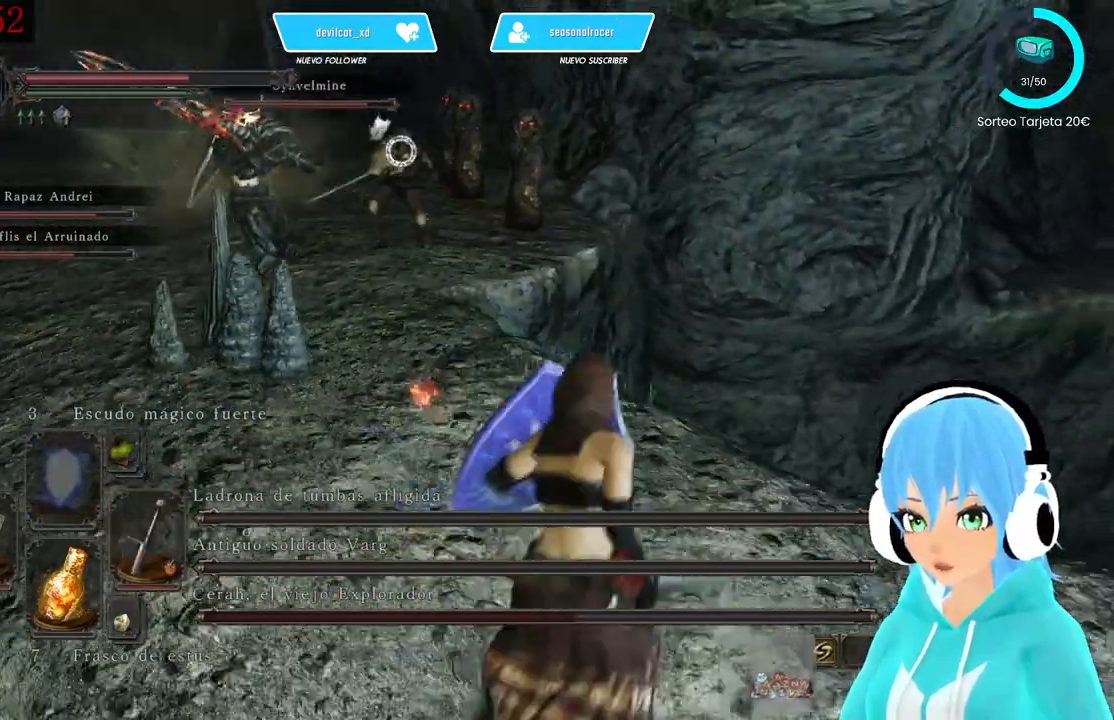
{"buttons": ["L1"], "left_stick": "up-left", "right_stick": "center", "events": [[250, "left_stick", "up"], [333, "left_stick", "up-left"]]}
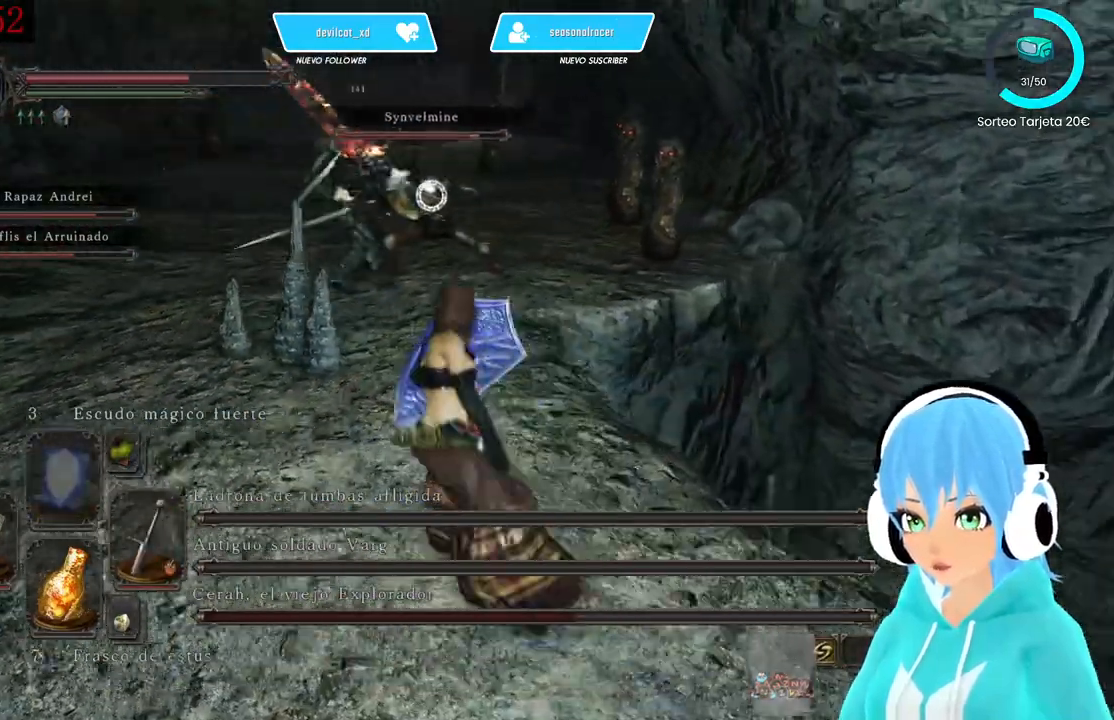
{"buttons": ["L1"], "left_stick": "up-left", "right_stick": "center", "events": []}
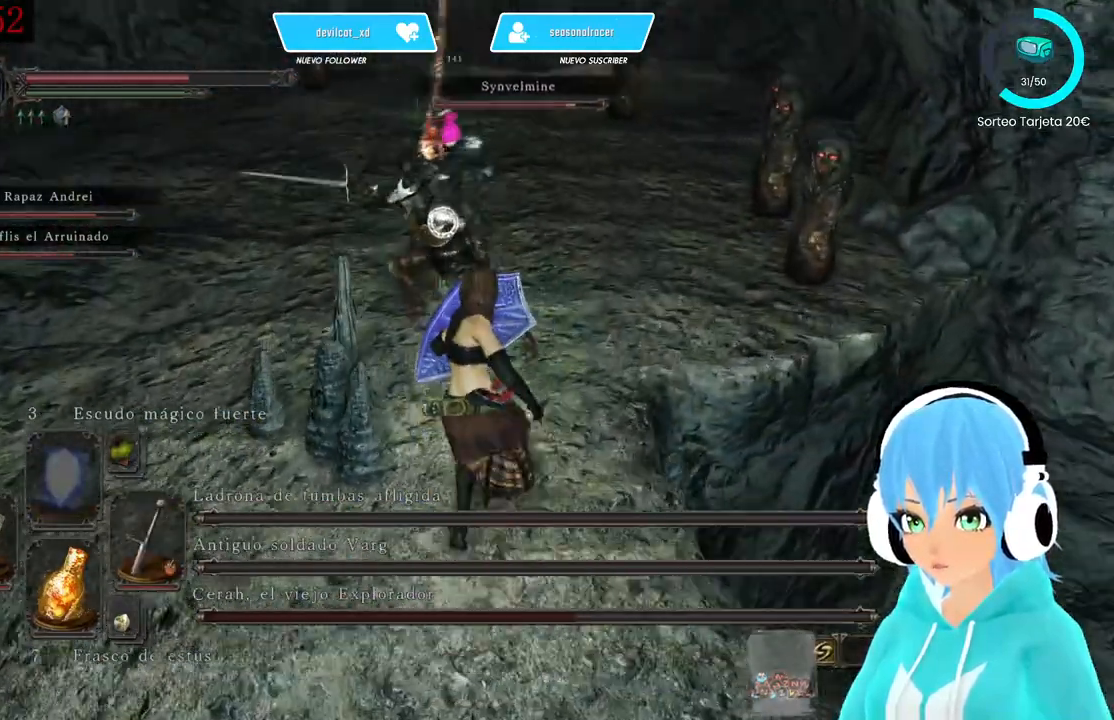
{"buttons": [], "left_stick": "up", "right_stick": "center", "events": [[83, "L1", "up"], [167, "left_stick", "up"], [250, "R1", "down"], [333, "R1", "up"]]}
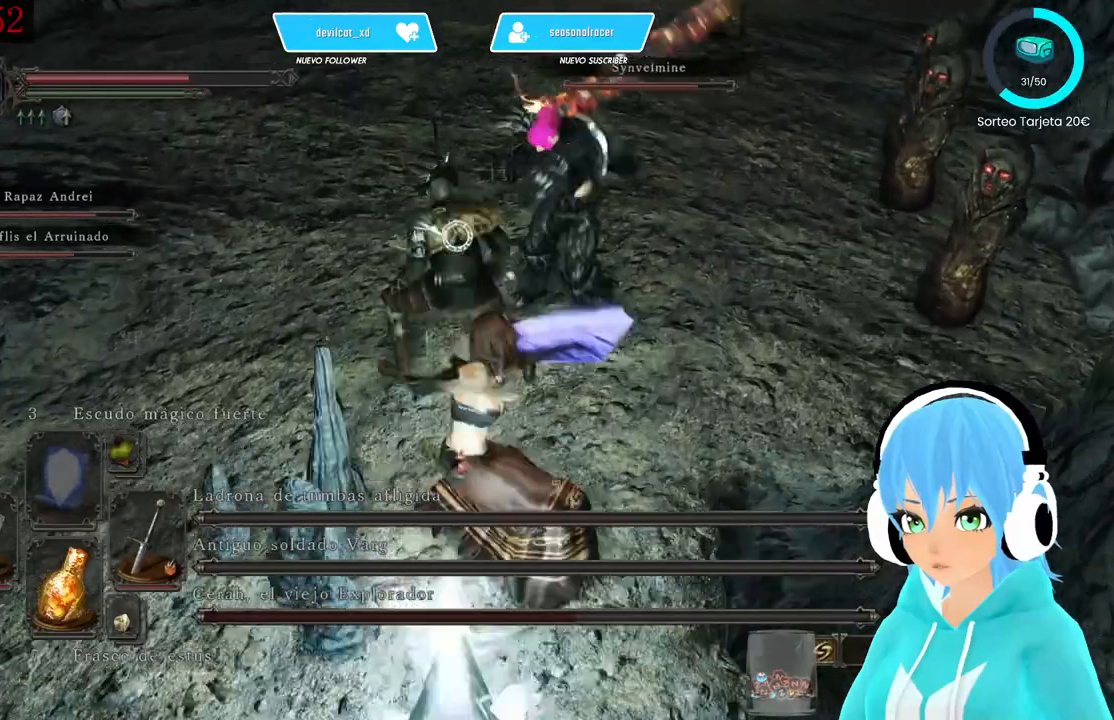
{"buttons": ["L1"], "left_stick": "up-left", "right_stick": "center", "events": [[83, "left_stick", "center"], [333, "L1", "down"], [333, "left_stick", "up-left"]]}
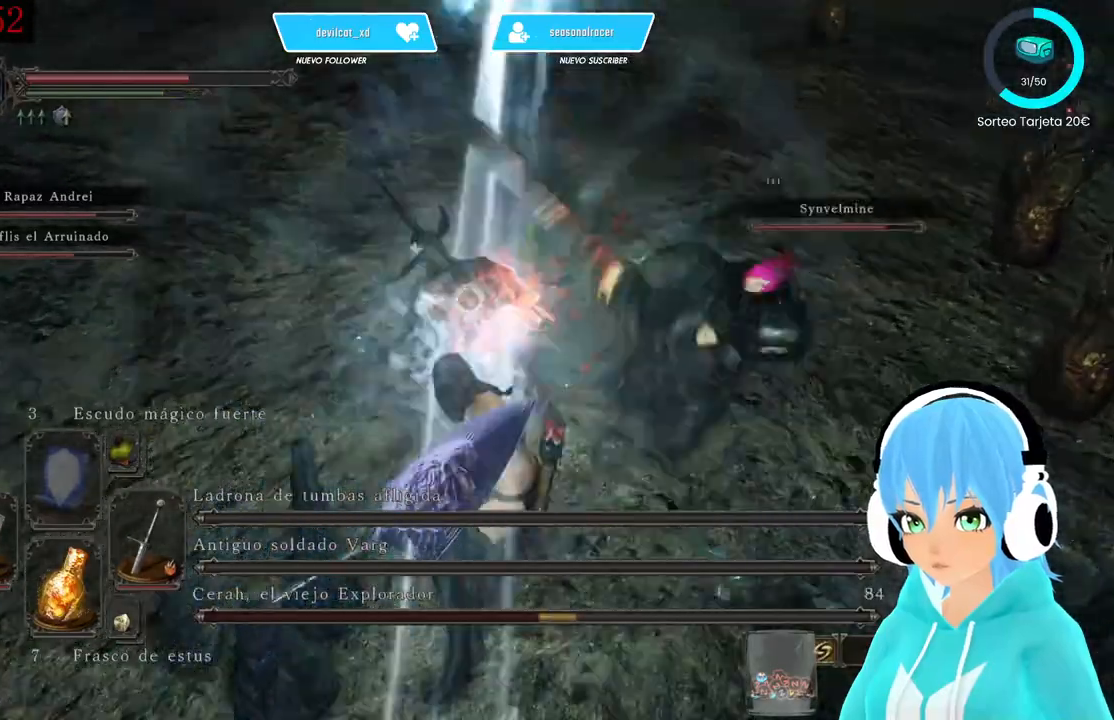
{"buttons": ["R1"], "left_stick": "up", "right_stick": "center", "events": [[167, "L1", "up"], [167, "left_stick", "up"], [500, "R1", "down"]]}
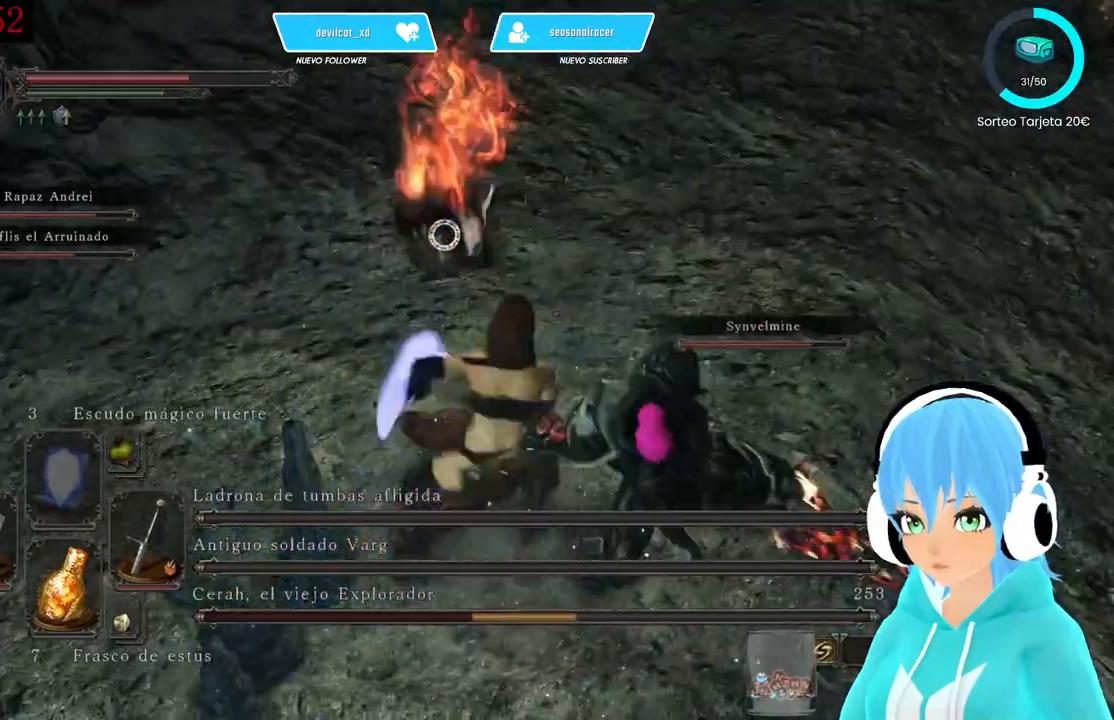
{"buttons": ["L1"], "left_stick": "down-left", "right_stick": "center", "events": [[167, "R1", "up"], [333, "left_stick", "up-left"], [417, "L1", "down"], [500, "left_stick", "down-left"]]}
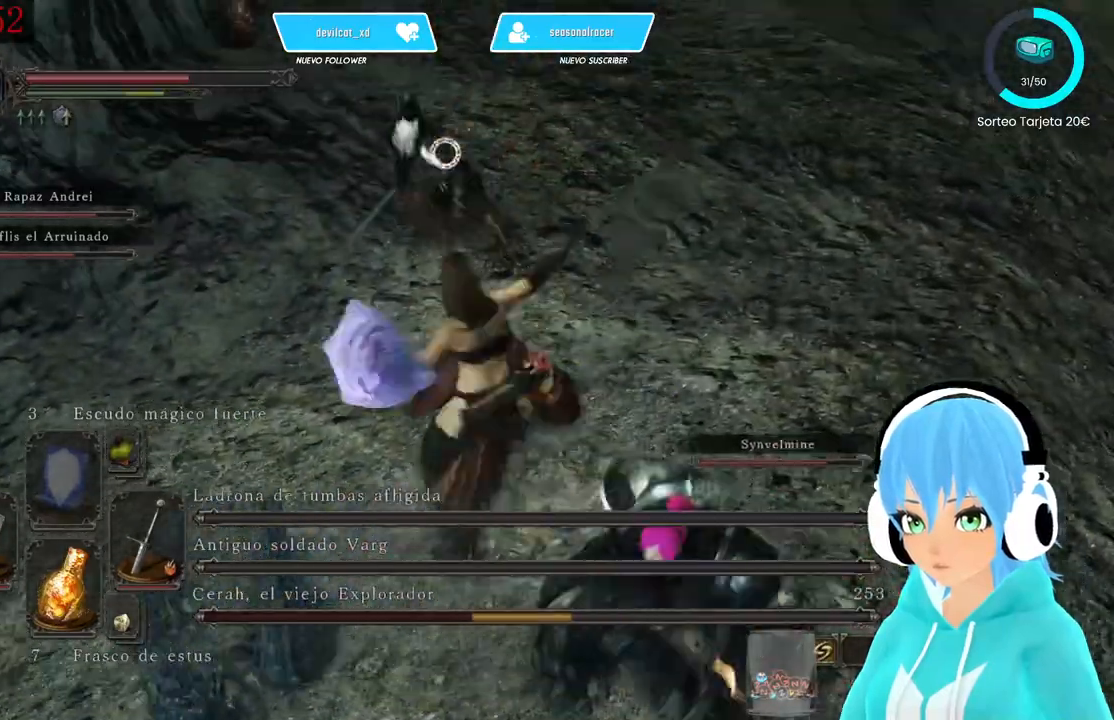
{"buttons": ["B", "L1"], "left_stick": "down-left", "right_stick": "center", "events": [[333, "B", "down"], [417, "B", "up"], [500, "B", "down"]]}
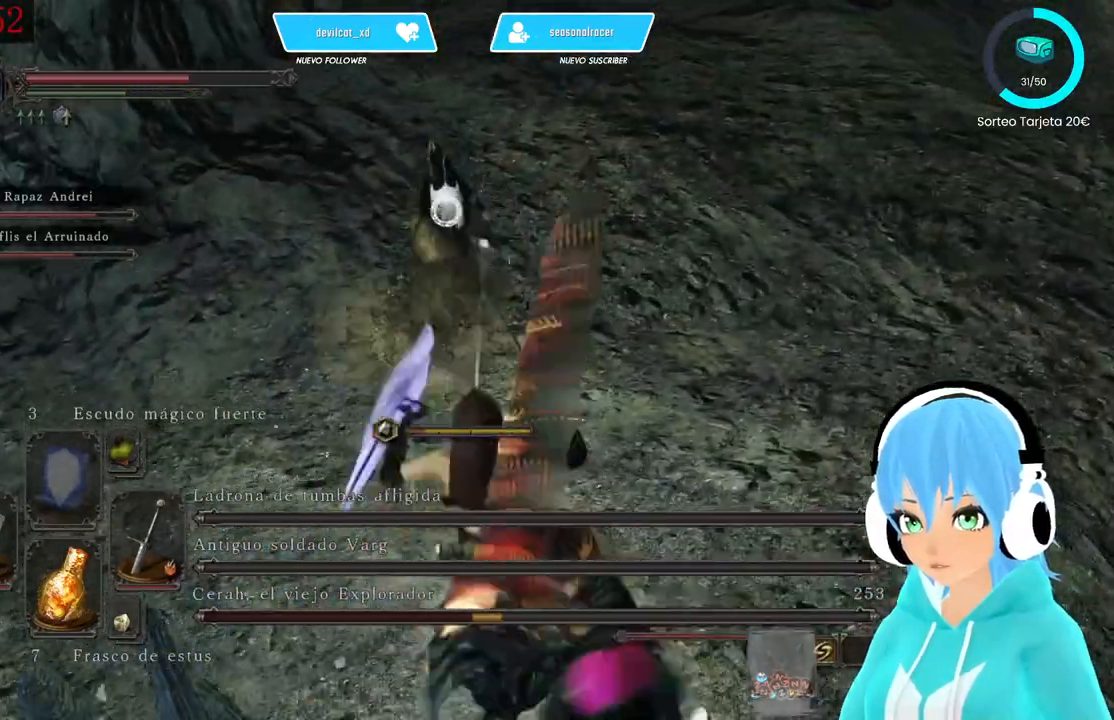
{"buttons": ["B", "L1"], "left_stick": "left", "right_stick": "center", "events": [[83, "B", "up"], [167, "B", "down"], [250, "B", "up"], [417, "left_stick", "left"], [500, "B", "down"]]}
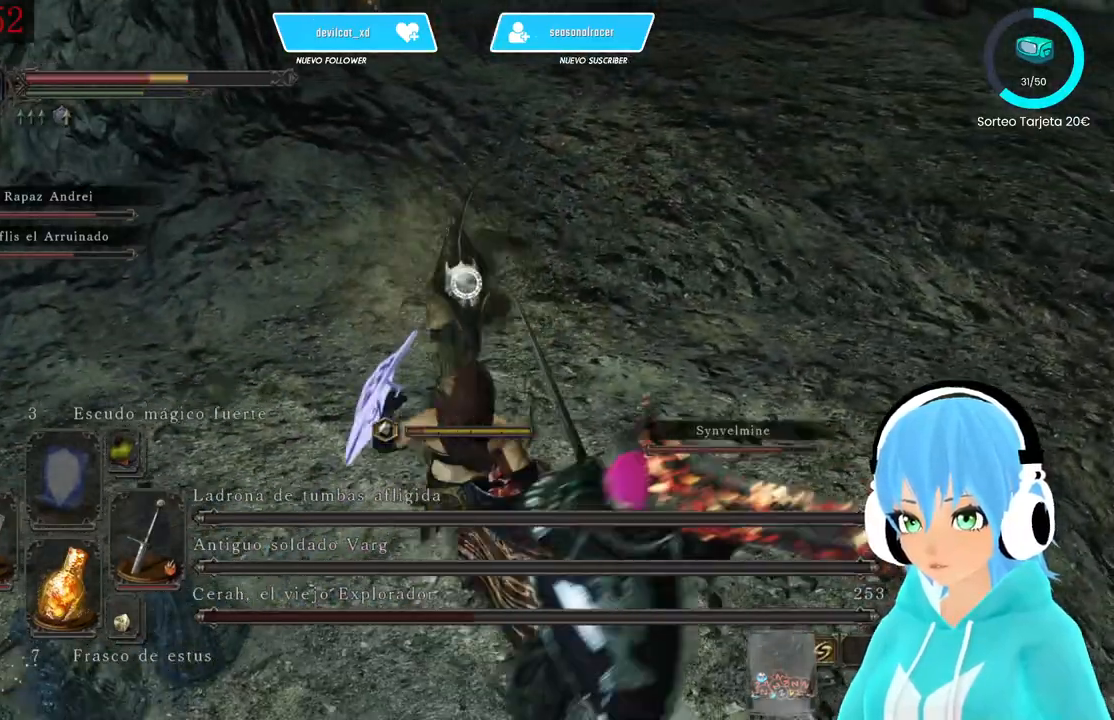
{"buttons": ["L1"], "left_stick": "left", "right_stick": "center", "events": [[83, "B", "up"], [167, "B", "down"], [250, "B", "up"], [333, "B", "down"], [417, "B", "up"]]}
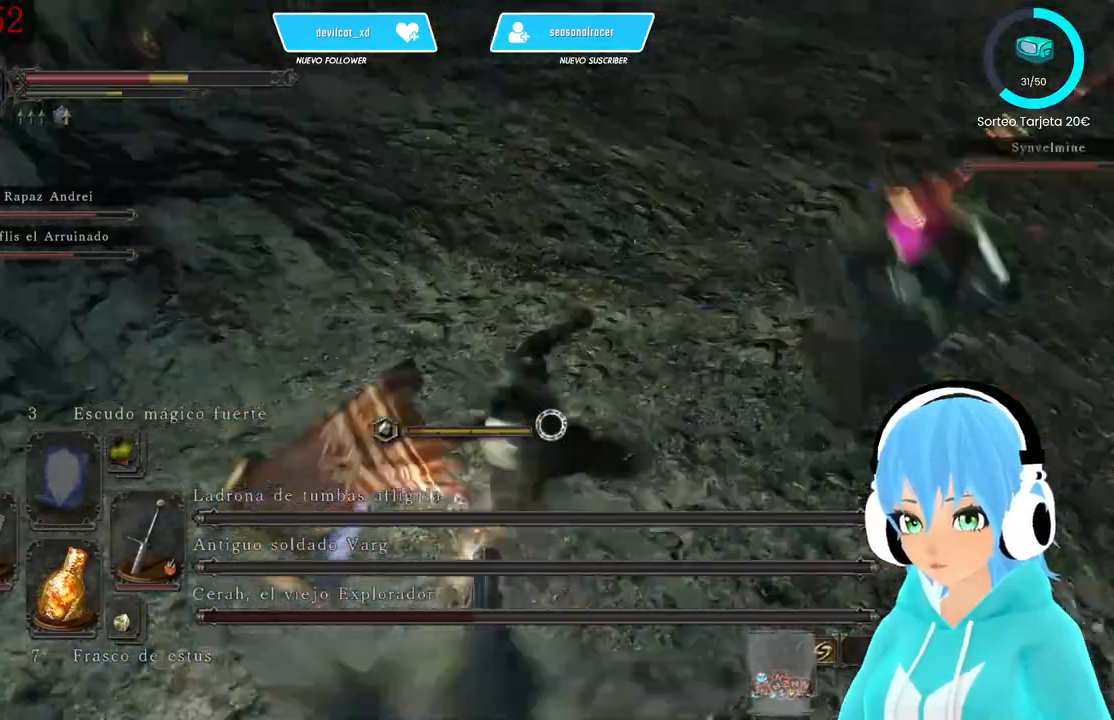
{"buttons": ["L1"], "left_stick": "right", "right_stick": "center", "events": [[167, "left_stick", "down-left"], [417, "left_stick", "down-right"], [500, "left_stick", "right"]]}
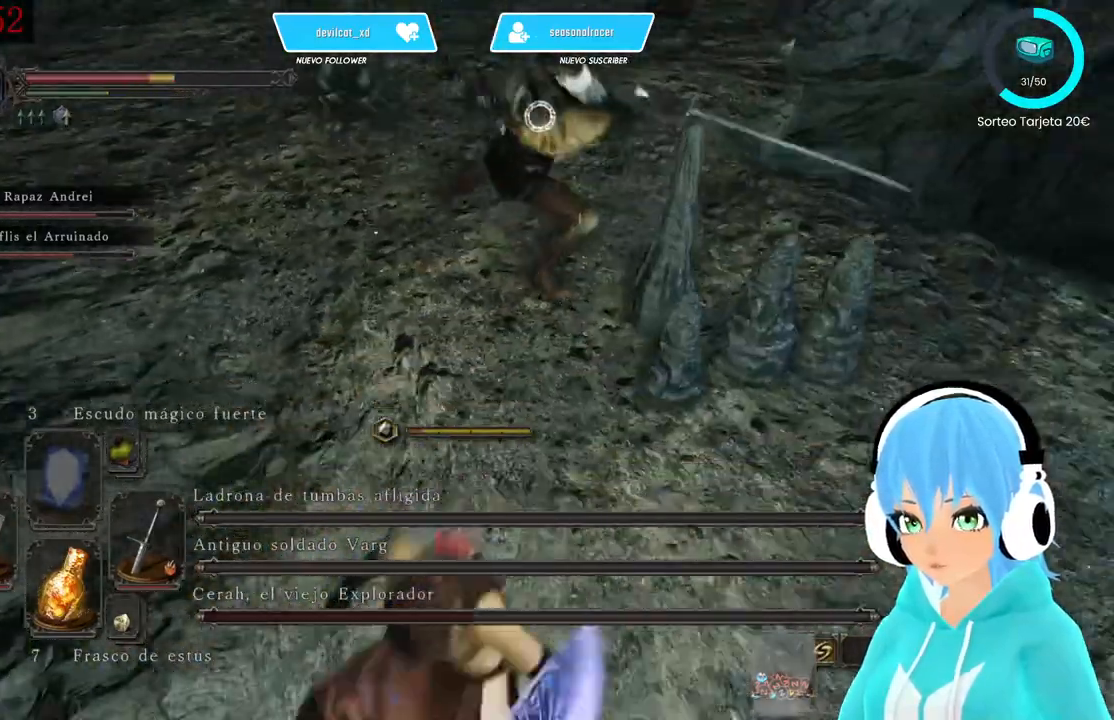
{"buttons": ["L1"], "left_stick": "right", "right_stick": "center", "events": []}
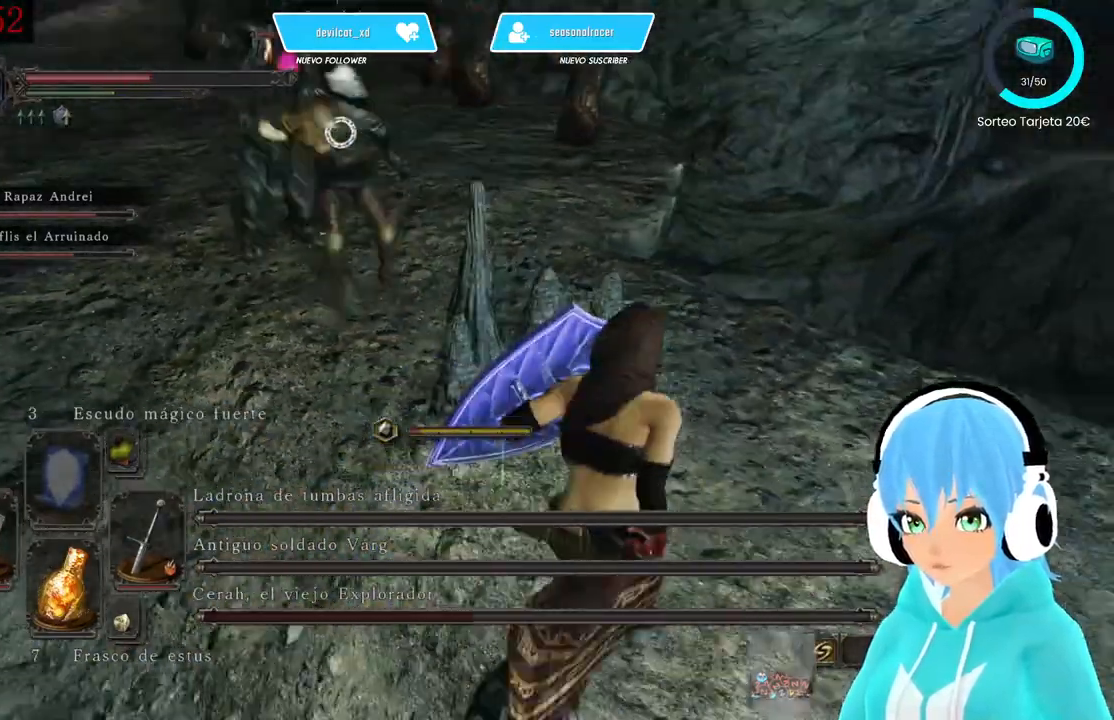
{"buttons": ["L1"], "left_stick": "down-right", "right_stick": "center", "events": [[333, "left_stick", "down-right"]]}
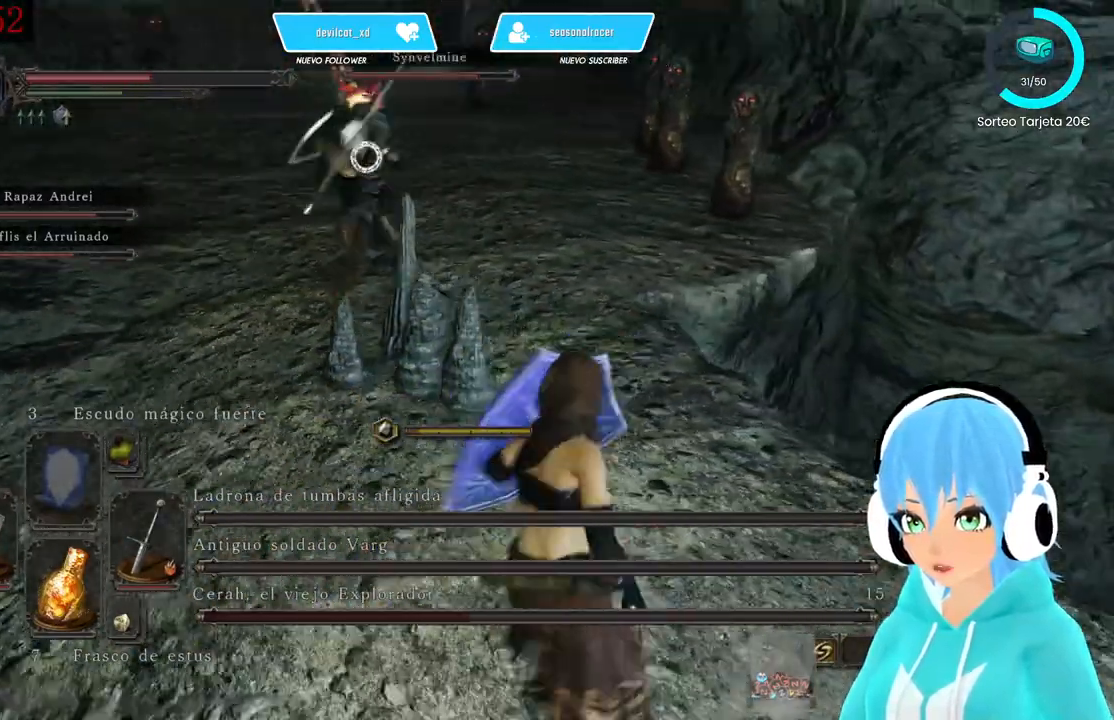
{"buttons": [], "left_stick": "center", "right_stick": "center", "events": [[167, "L1", "up"], [250, "left_stick", "center"]]}
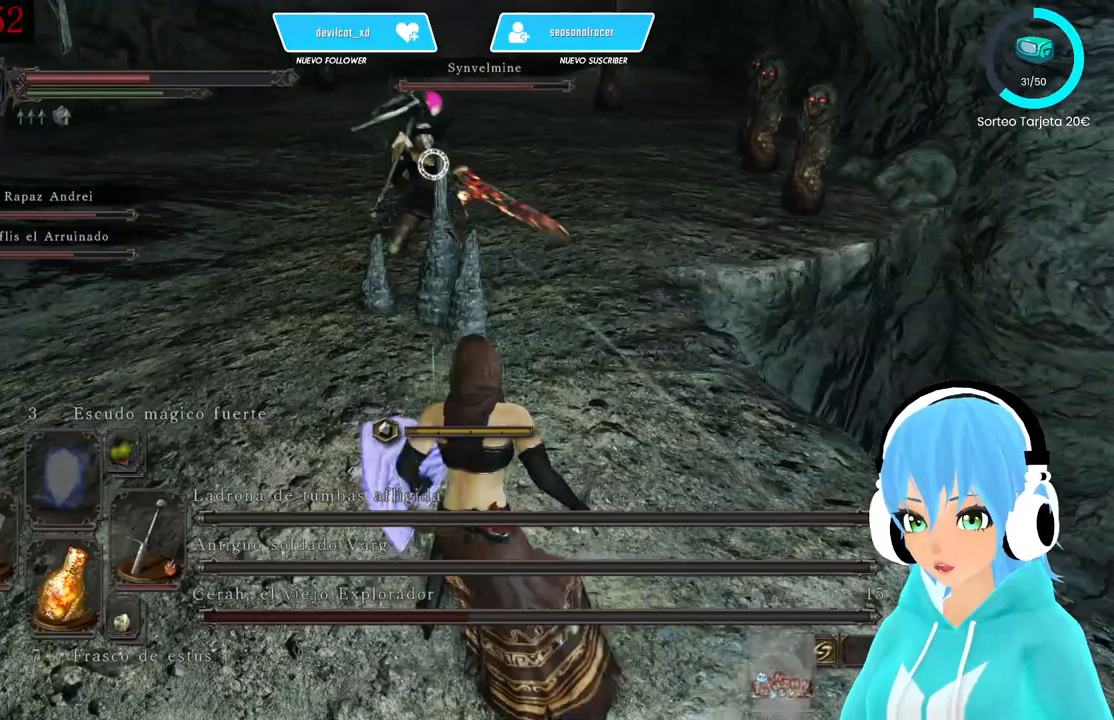
{"buttons": ["L1"], "left_stick": "center", "right_stick": "center", "events": [[83, "left_stick", "left"], [167, "L1", "down"], [500, "left_stick", "center"]]}
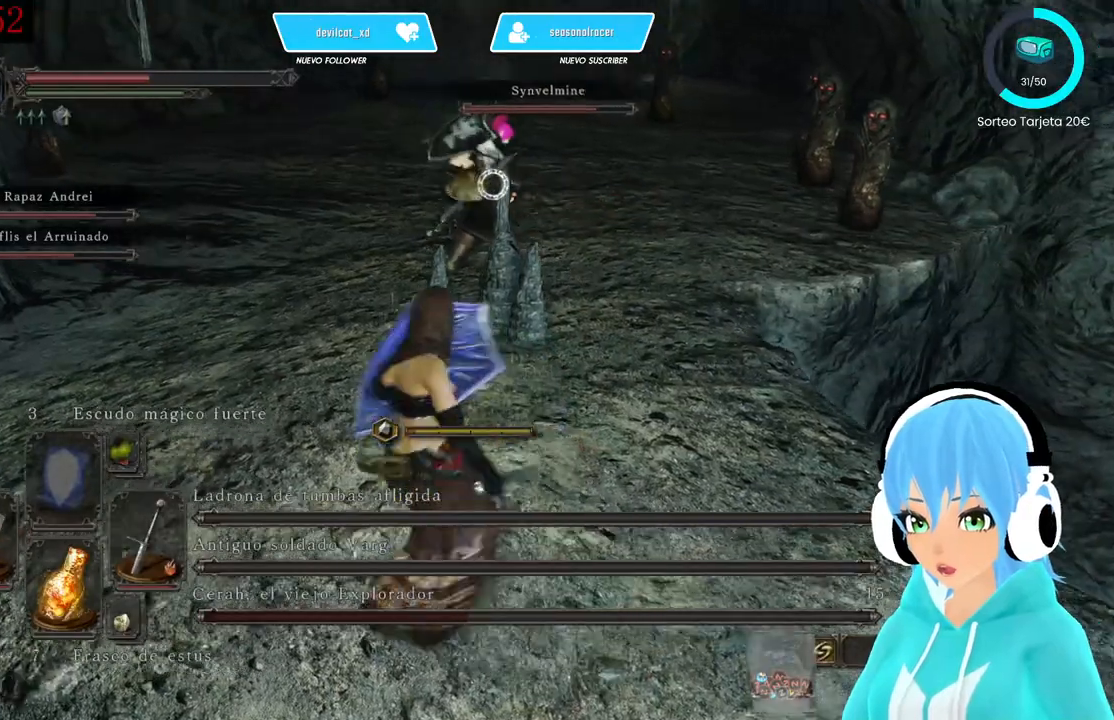
{"buttons": ["L1"], "left_stick": "left", "right_stick": "center", "events": [[500, "left_stick", "left"]]}
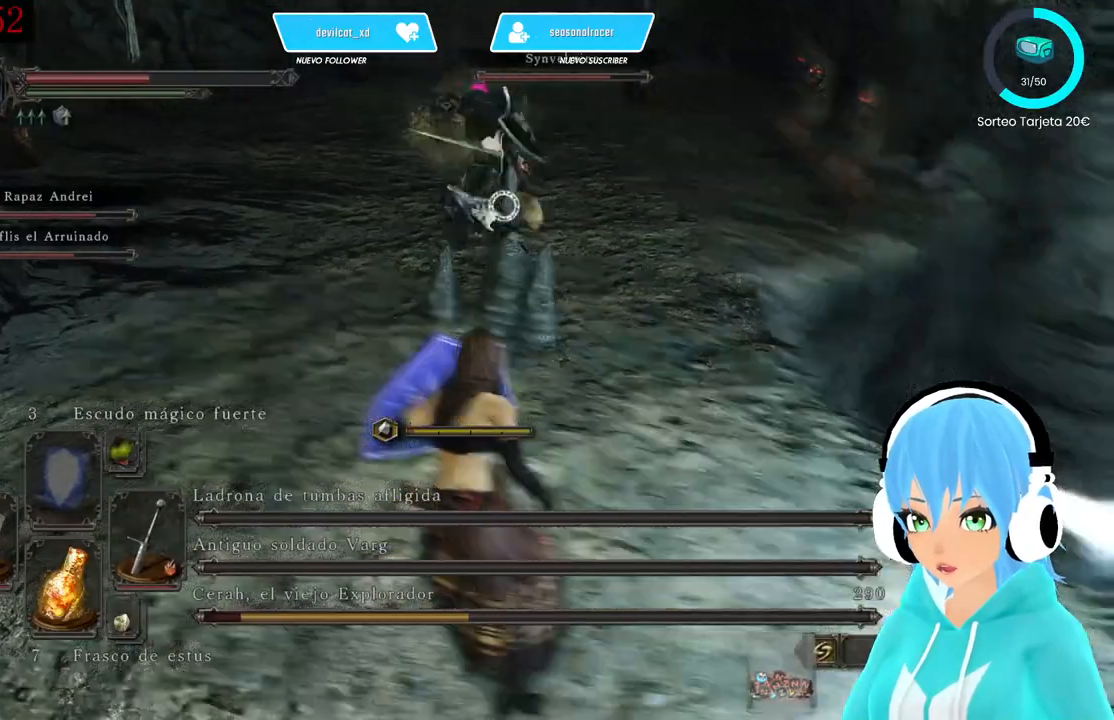
{"buttons": ["L1"], "left_stick": "center", "right_stick": "center", "events": [[167, "left_stick", "center"]]}
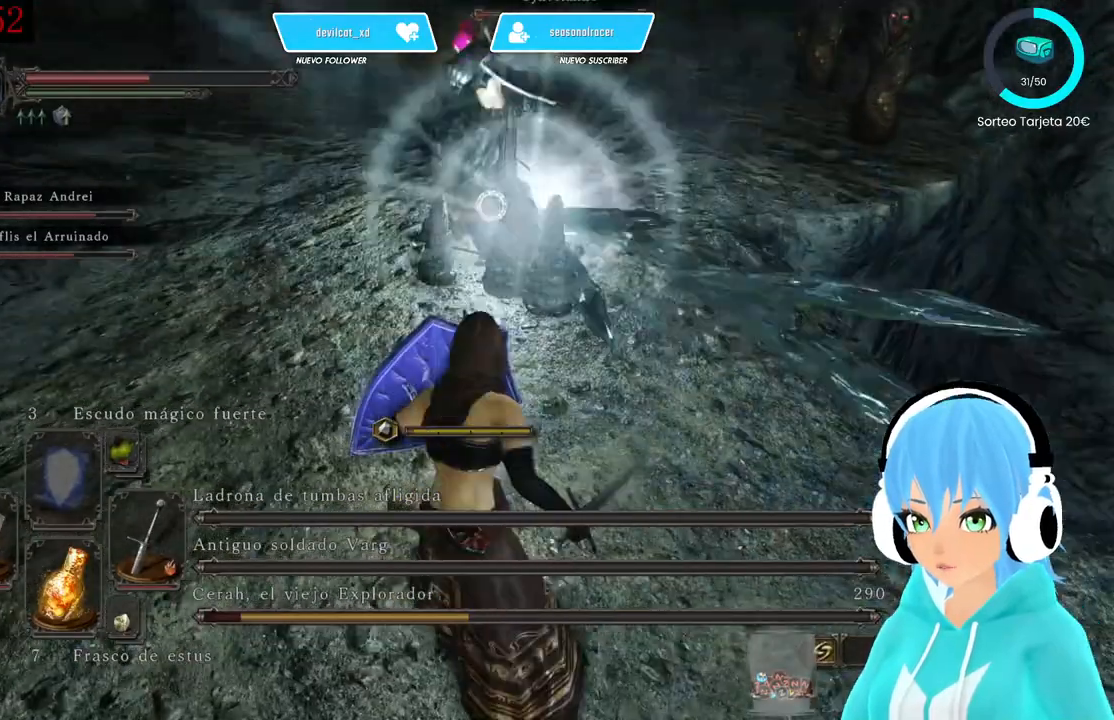
{"buttons": ["L1"], "left_stick": "up-left", "right_stick": "center", "events": [[250, "left_stick", "up-left"]]}
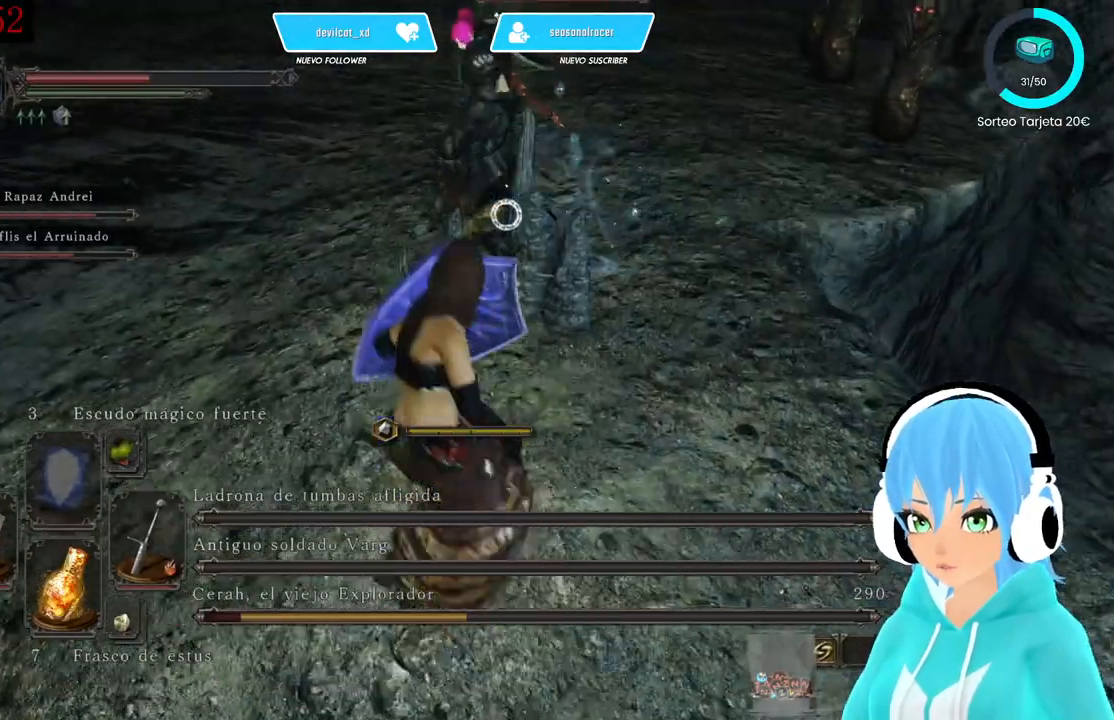
{"buttons": [], "left_stick": "up-left", "right_stick": "center", "events": [[417, "L1", "up"]]}
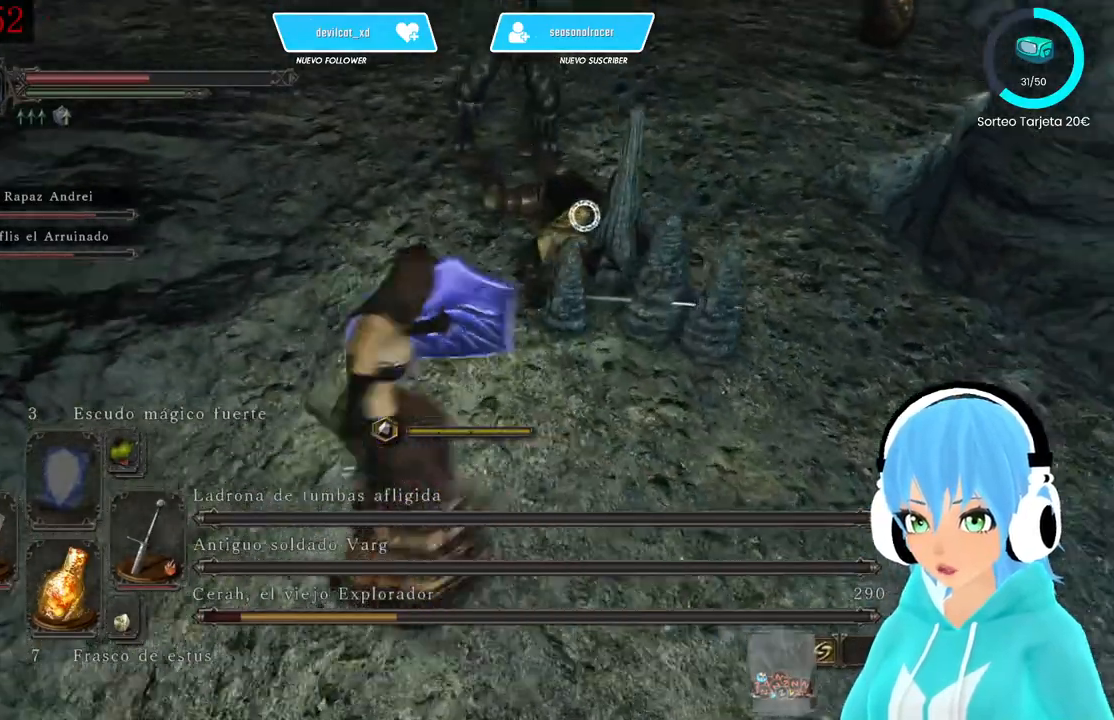
{"buttons": [], "left_stick": "down-left", "right_stick": "center", "events": [[83, "left_stick", "center"], [167, "left_stick", "down-left"]]}
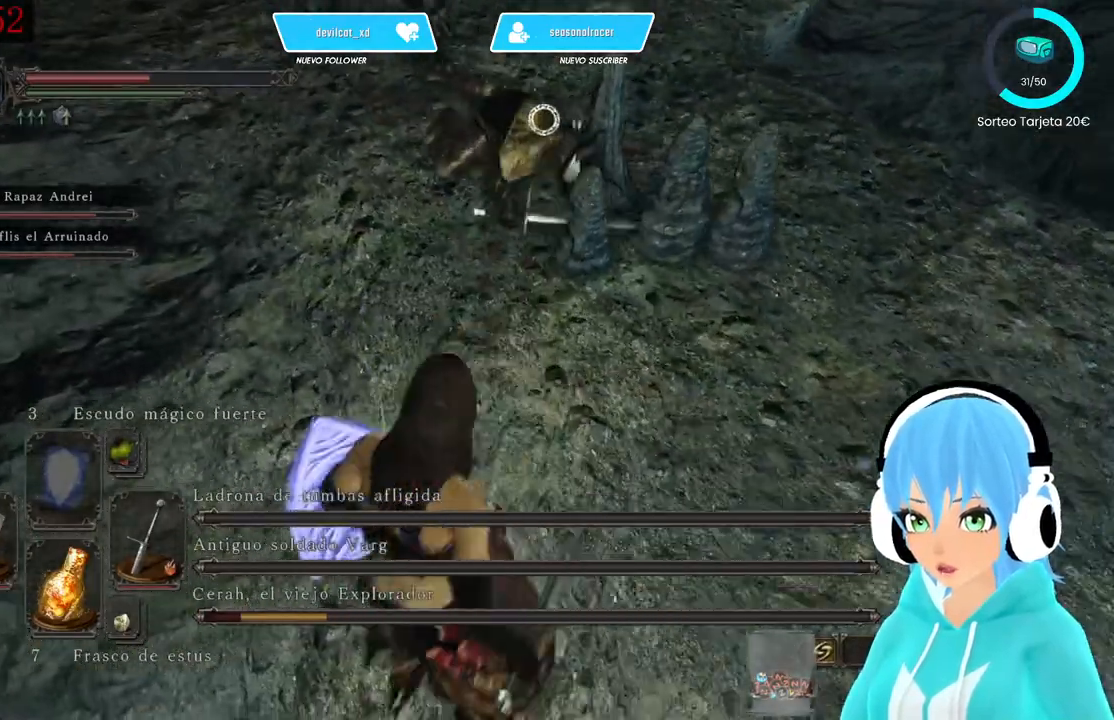
{"buttons": ["R2"], "left_stick": "up", "right_stick": "center", "events": [[83, "left_stick", "center"], [333, "R2", "down"], [333, "left_stick", "up"]]}
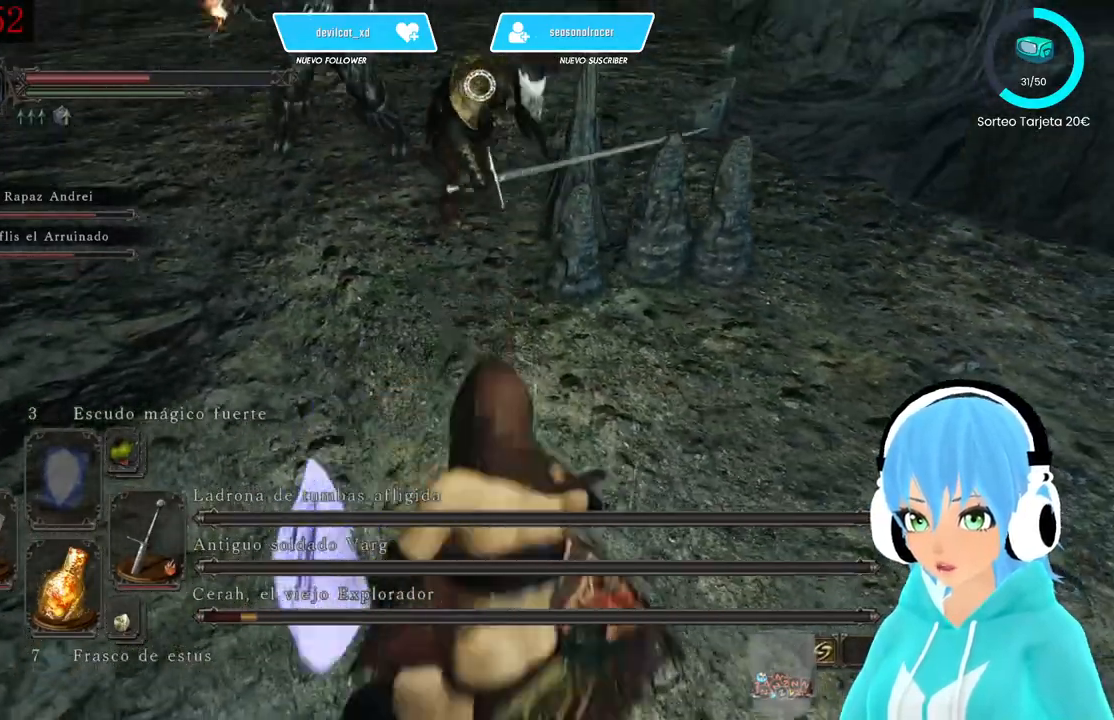
{"buttons": ["R2"], "left_stick": "up", "right_stick": "center", "events": []}
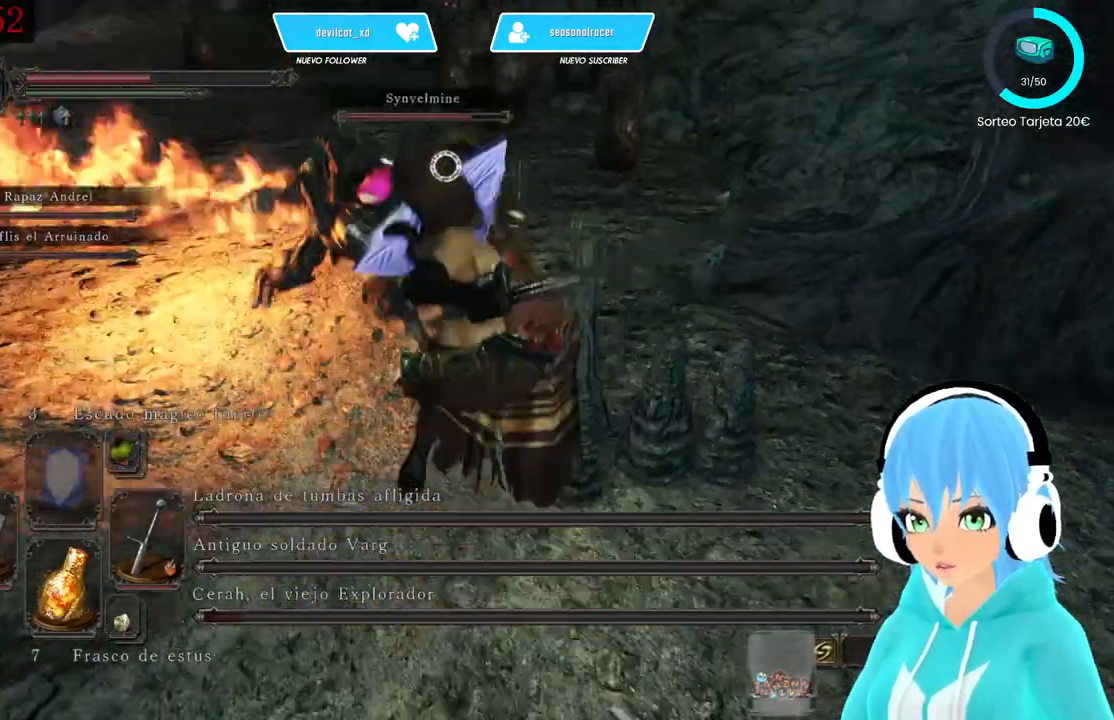
{"buttons": [], "left_stick": "down-left", "right_stick": "center", "events": [[417, "R2", "up"], [417, "left_stick", "center"], [500, "left_stick", "down-left"]]}
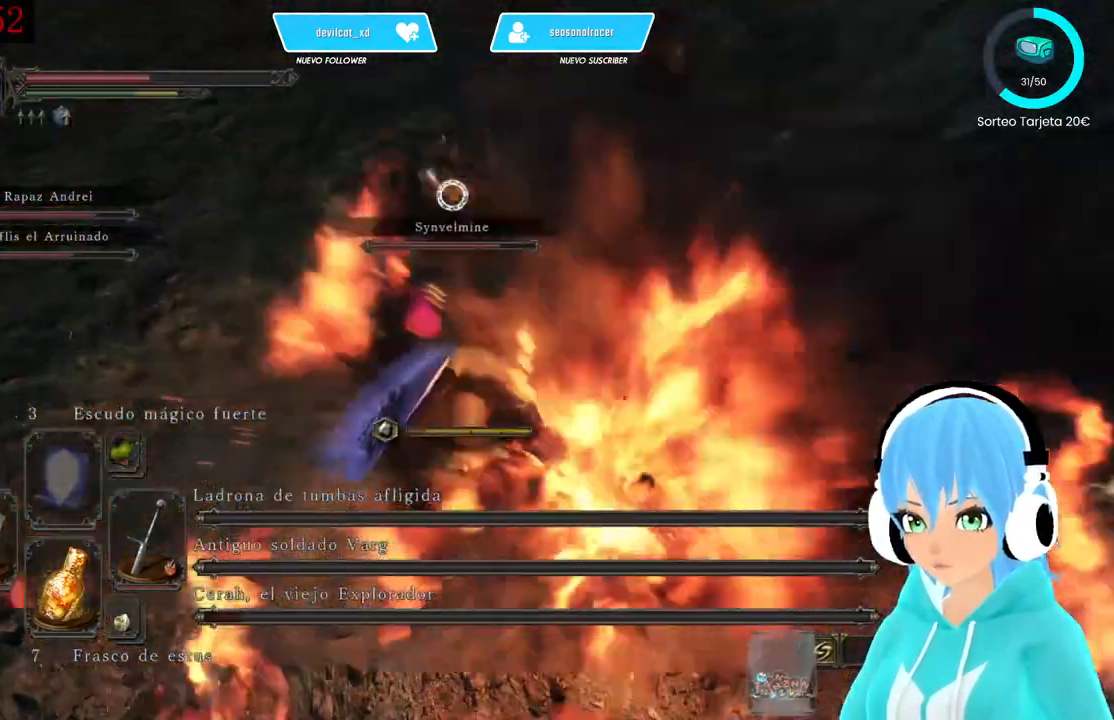
{"buttons": ["L1"], "left_stick": "down-left", "right_stick": "center", "events": [[167, "L1", "down"]]}
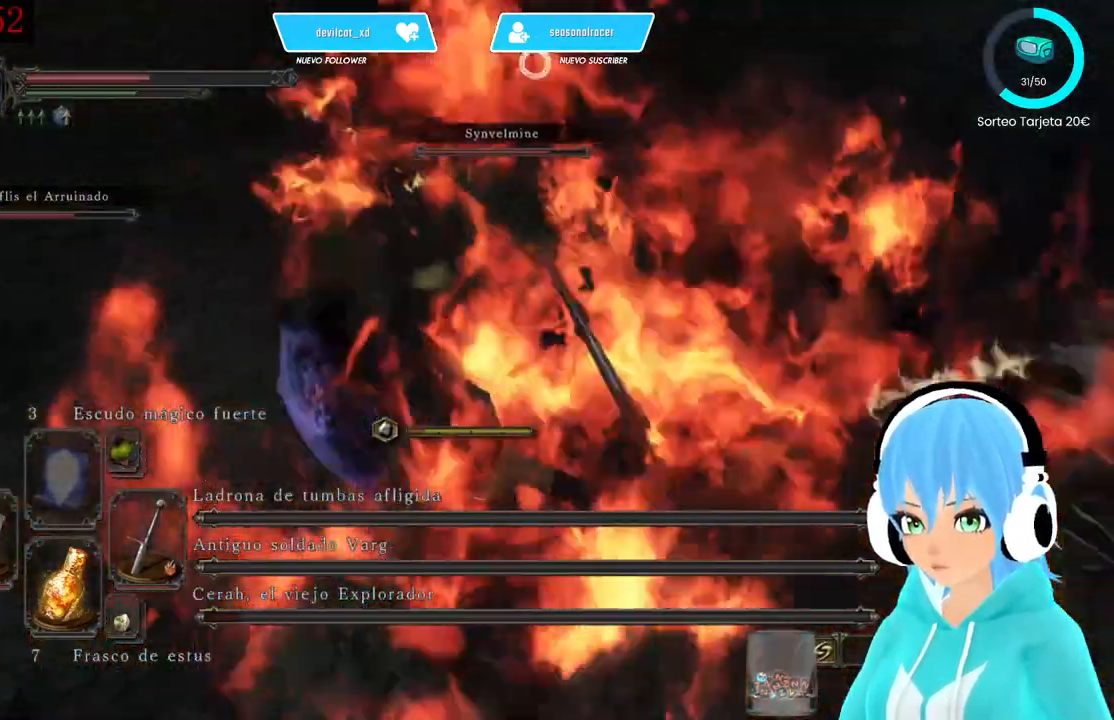
{"buttons": ["L1"], "left_stick": "down-right", "right_stick": "center", "events": [[83, "left_stick", "down"], [333, "left_stick", "down-right"]]}
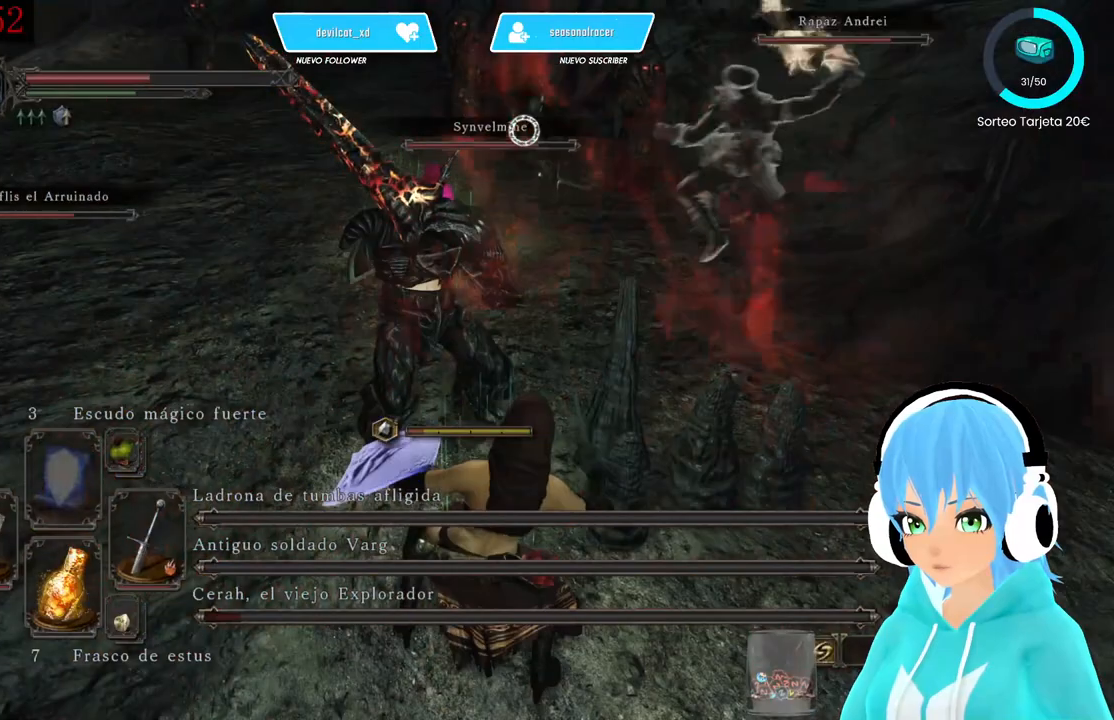
{"buttons": ["L1"], "left_stick": "down-right", "right_stick": "center", "events": []}